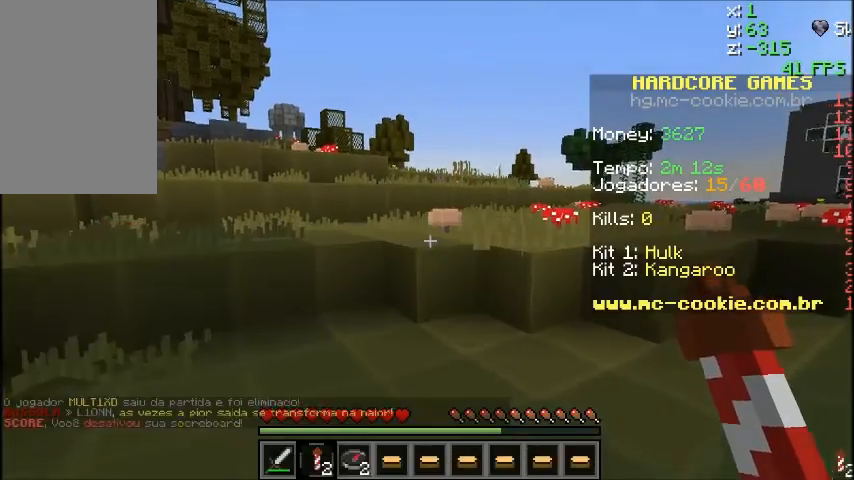
Gameplay with keyboard and mouse; each line is a JSON object with the keys and mouse buttons held at the frame after it. "events" lists presses ("down") and releases ("up") of "a", "d", "s", "sprint", "w", "mouse_left" and "mouse_right" between this image and that frame as [ms after this image, input, new state], when the widget could be followed in between. "mouse_left", "mouse_right" = the "left", "right" buttons of the "mouse" list. No other keys are recorded. Fast repeated clicks can show as one long hold. Mouse movement is not recorded. Key names are as the overlay labels them; some are game actions (e.g. jump) rather than physical keys.
{"keys": ["sprint", "w"], "mouse": [], "events": []}
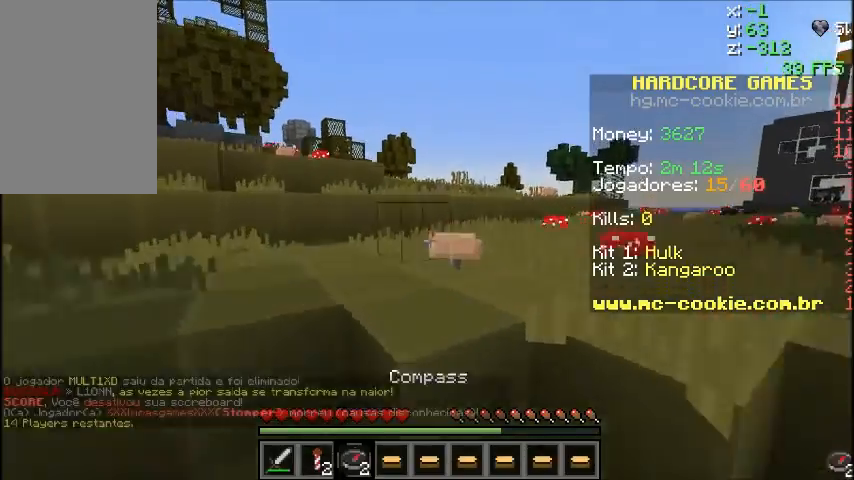
{"keys": ["sprint", "w"], "mouse": ["right"], "events": [[100, "mouse_right", "down"]]}
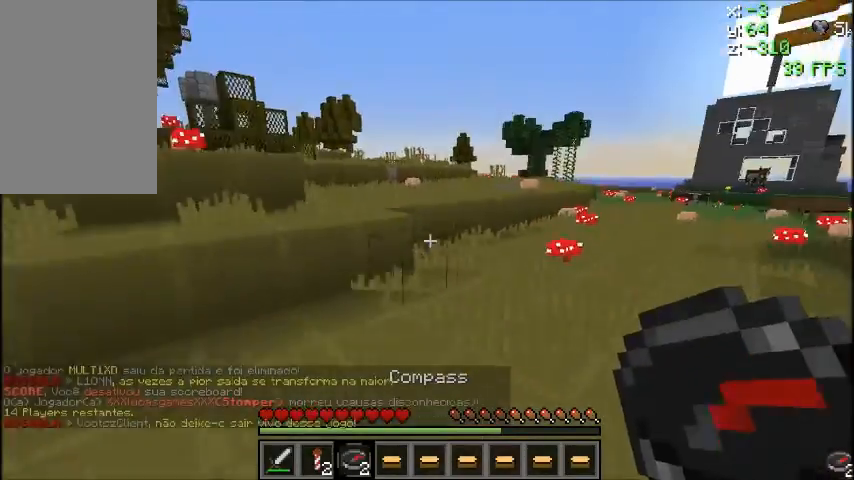
{"keys": ["sprint", "w"], "mouse": ["right"], "events": [[134, "d", "down"], [467, "d", "up"]]}
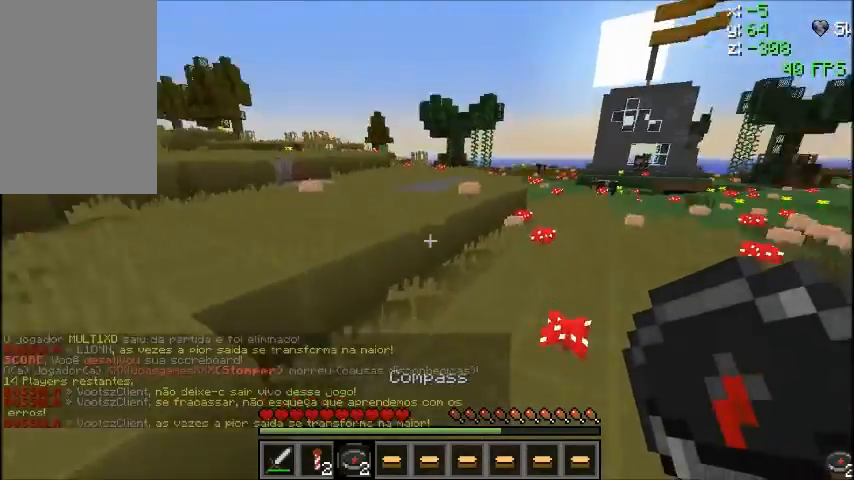
{"keys": ["sprint"], "mouse": ["right"], "events": [[367, "w", "up"]]}
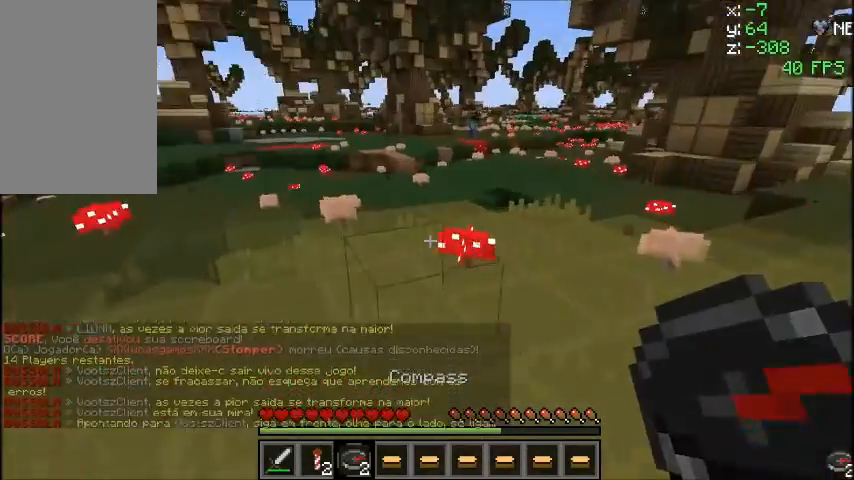
{"keys": ["w"], "mouse": [], "events": [[167, "mouse_right", "up"], [234, "sprint", "up"], [234, "w", "down"]]}
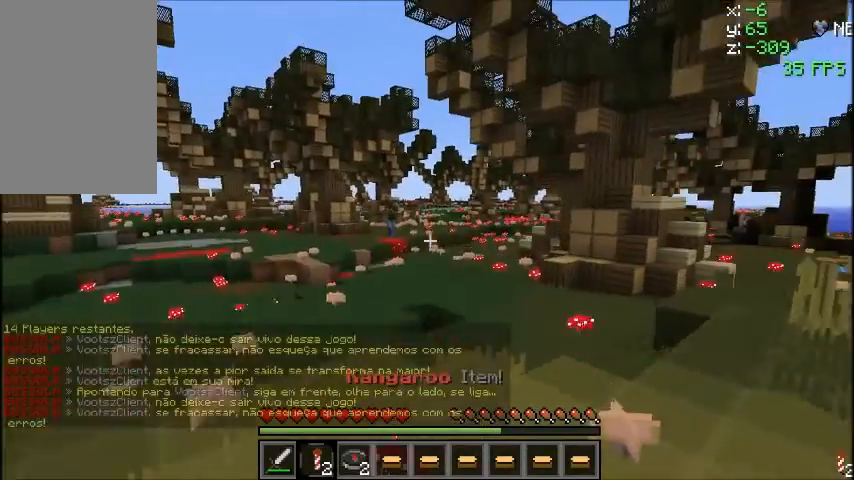
{"keys": ["sprint", "w"], "mouse": [], "events": [[33, "mouse_left", "down"], [133, "mouse_left", "up"], [133, "sprint", "down"]]}
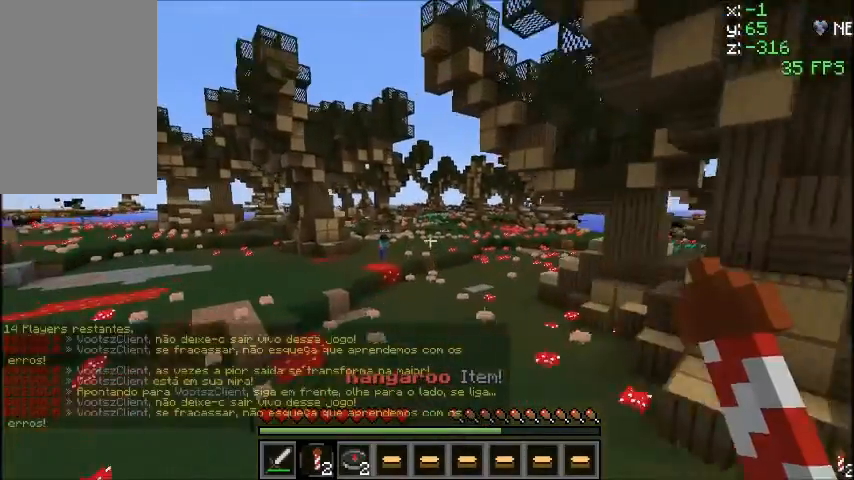
{"keys": ["w"], "mouse": [], "events": [[100, "sprint", "up"]]}
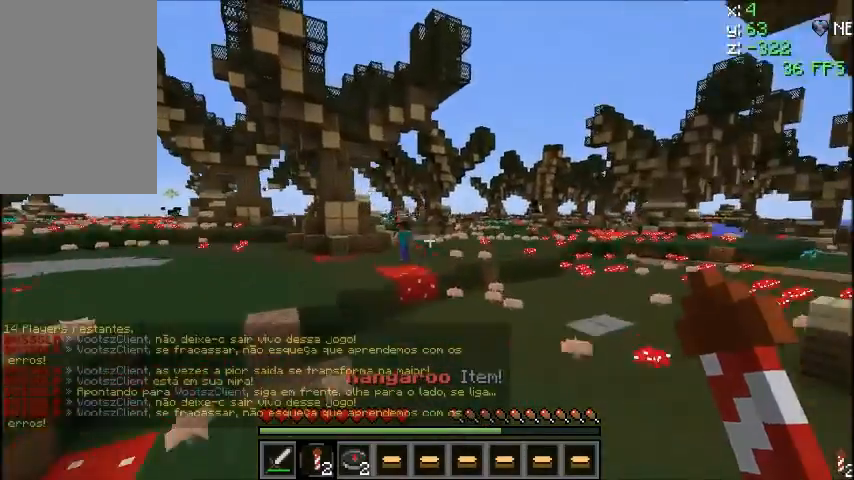
{"keys": ["w"], "mouse": [], "events": [[133, "sprint", "down"], [267, "sprint", "up"]]}
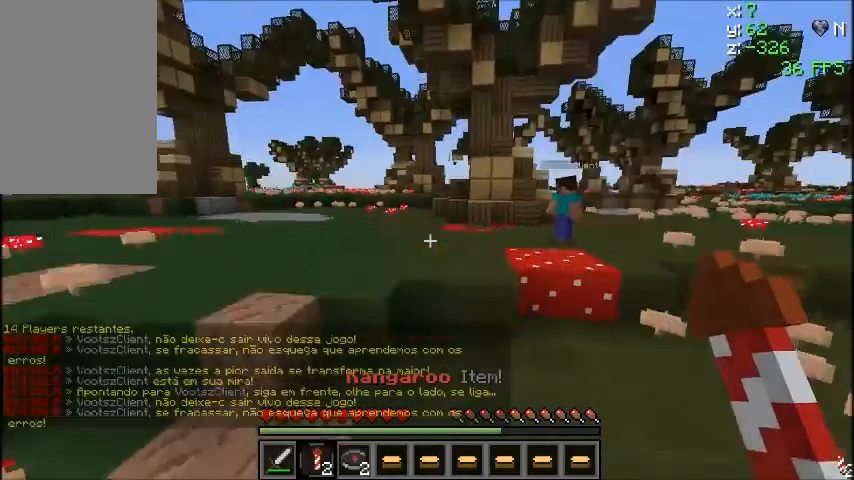
{"keys": ["sprint", "w"], "mouse": [], "events": [[67, "sprint", "down"]]}
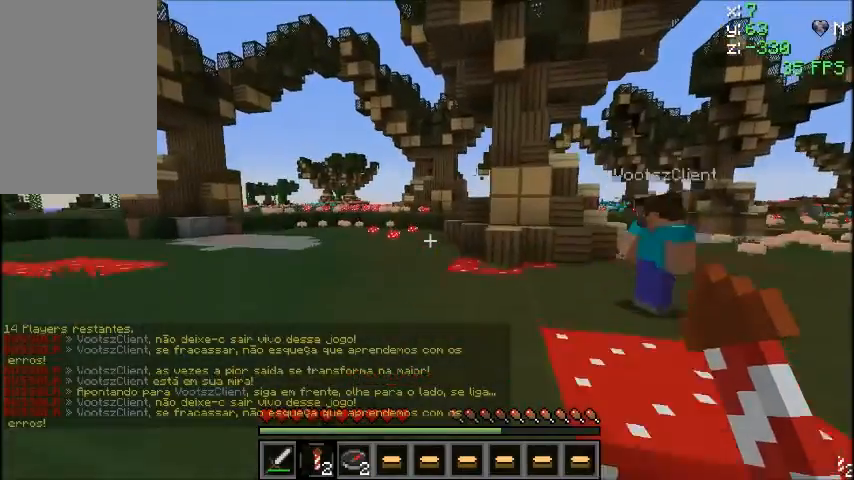
{"keys": [], "mouse": ["right"], "events": [[166, "mouse_right", "down"], [233, "sprint", "up"], [300, "mouse_right", "up"], [400, "mouse_right", "down"], [467, "w", "up"]]}
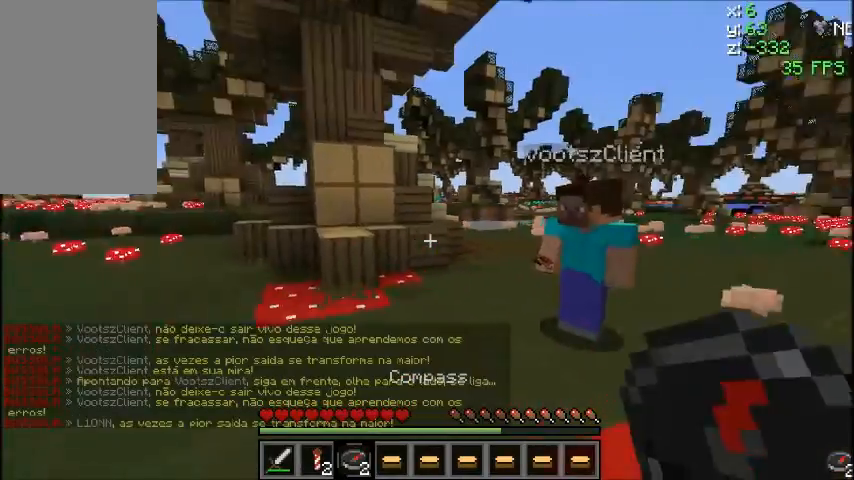
{"keys": [], "mouse": [], "events": [[34, "mouse_right", "up"]]}
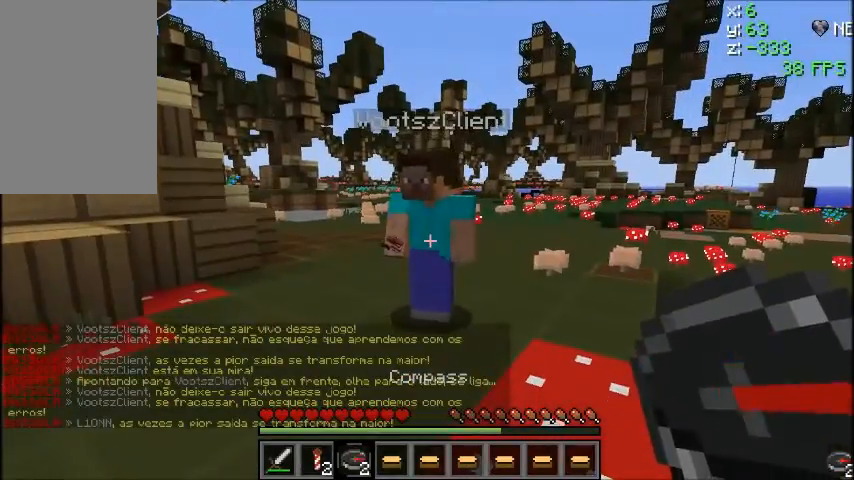
{"keys": [], "mouse": [], "events": []}
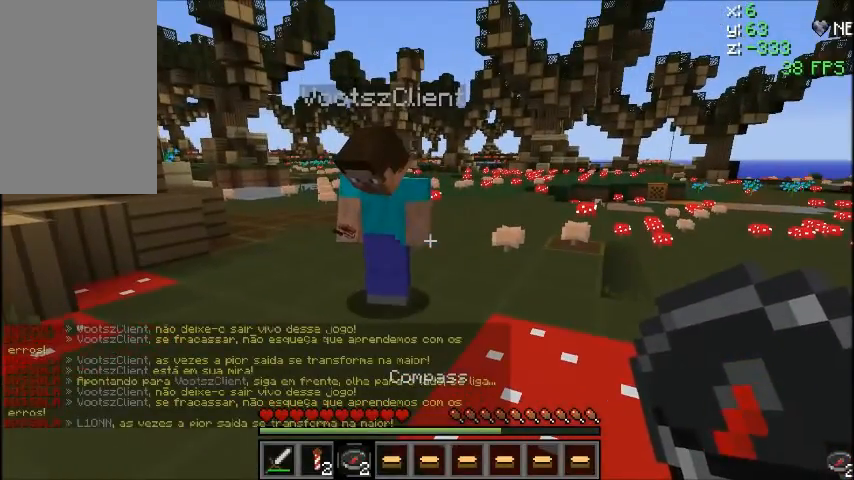
{"keys": [], "mouse": [], "events": []}
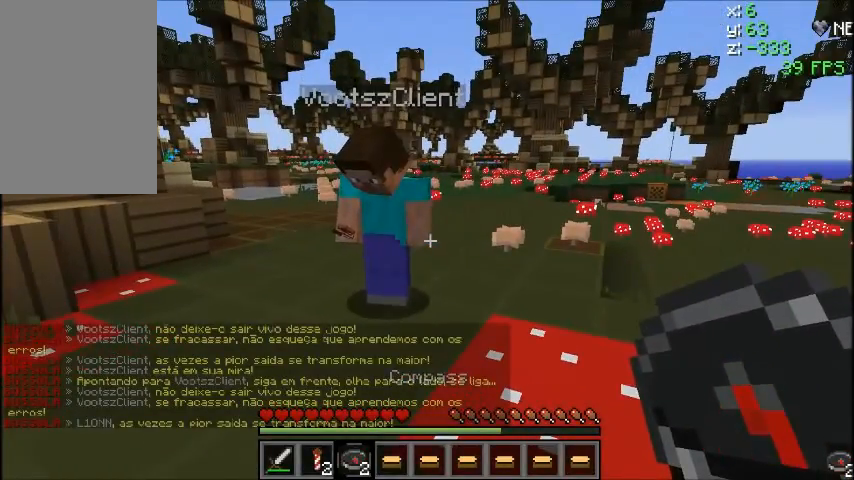
{"keys": [], "mouse": [], "events": []}
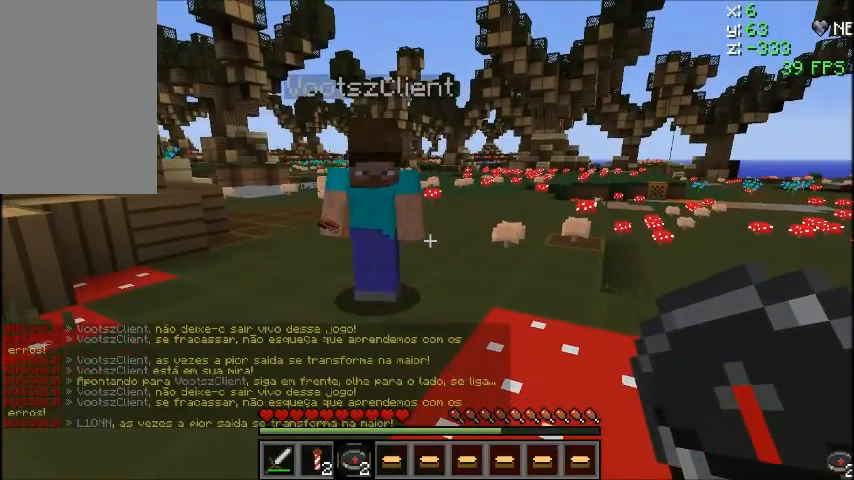
{"keys": [], "mouse": [], "events": []}
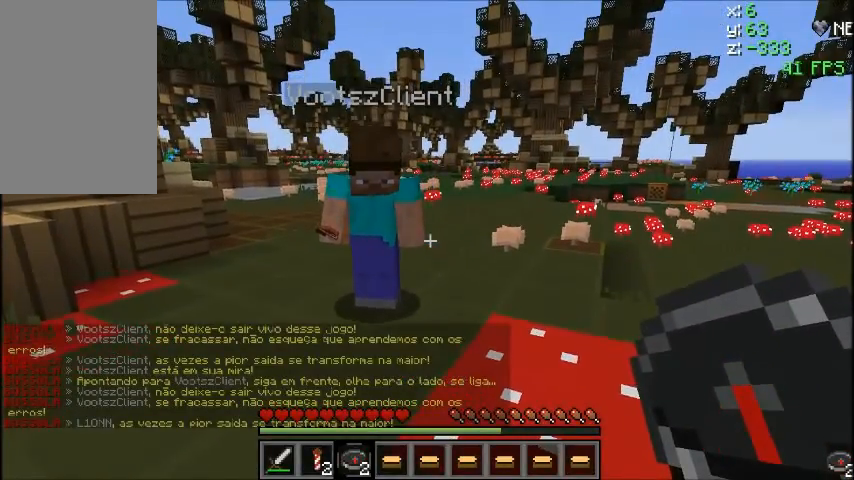
{"keys": [], "mouse": [], "events": []}
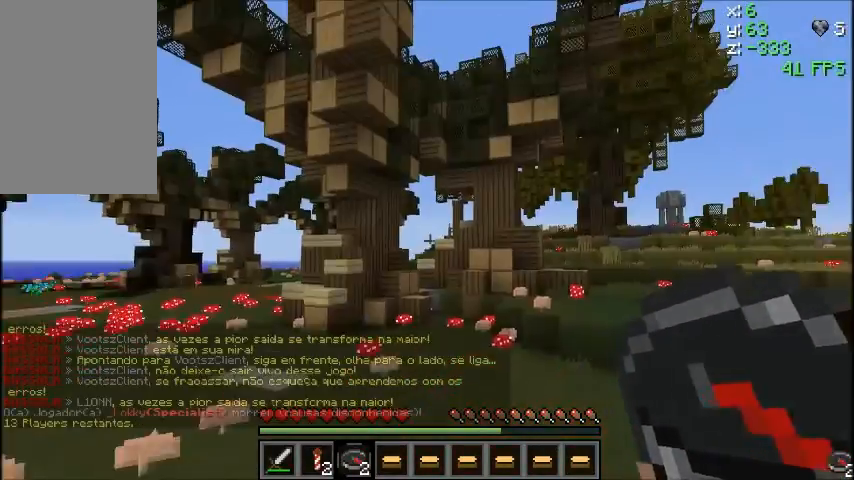
{"keys": [], "mouse": [], "events": [[133, "mouse_right", "down"], [500, "mouse_right", "up"]]}
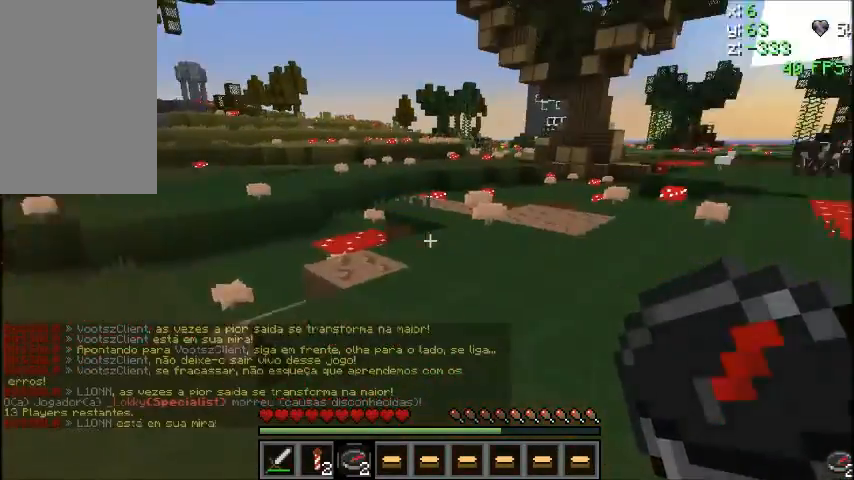
{"keys": ["sprint", "w"], "mouse": ["left"], "events": [[167, "w", "down"], [434, "mouse_left", "down"], [434, "sprint", "down"]]}
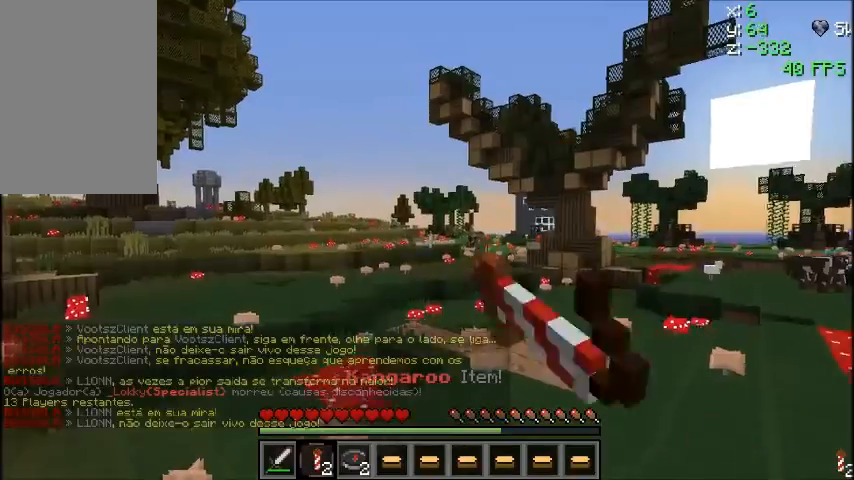
{"keys": ["sprint", "w"], "mouse": [], "events": [[33, "mouse_left", "up"]]}
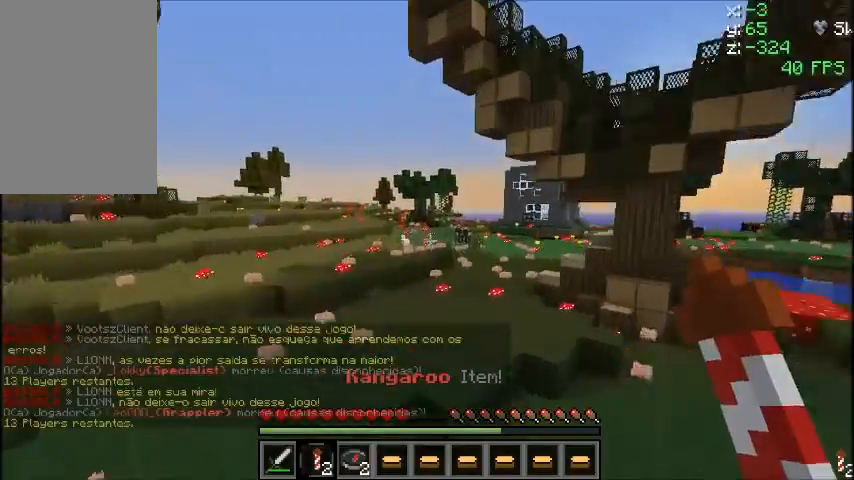
{"keys": ["w"], "mouse": [], "events": [[67, "sprint", "up"], [200, "sprint", "down"], [334, "mouse_right", "down"], [401, "sprint", "up"], [501, "mouse_right", "up"]]}
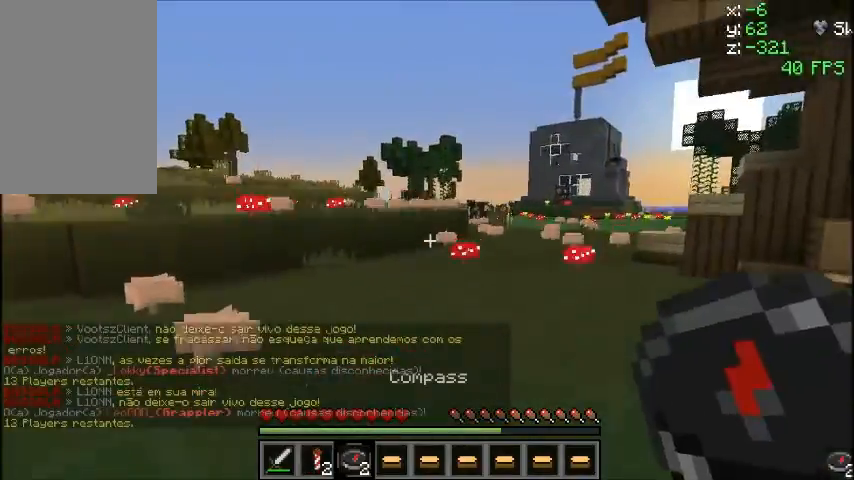
{"keys": ["w"], "mouse": [], "events": []}
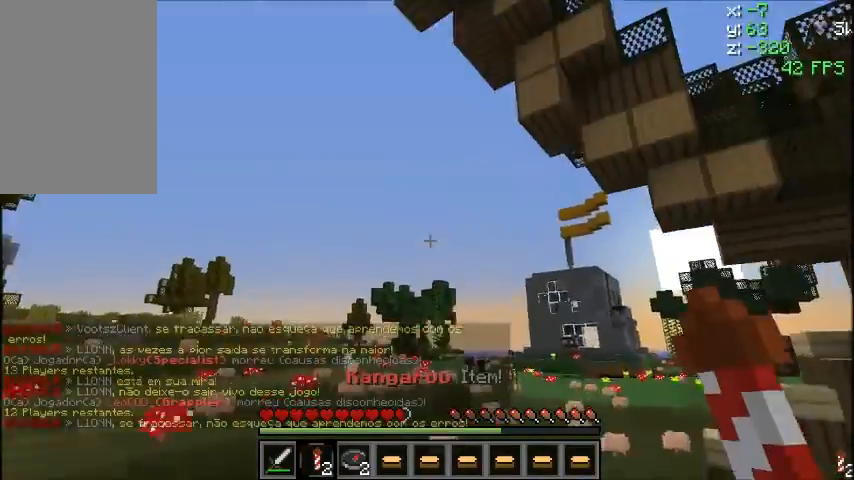
{"keys": ["sprint", "w"], "mouse": [], "events": [[100, "sprint", "down"], [200, "mouse_left", "down"], [234, "mouse_left", "up"]]}
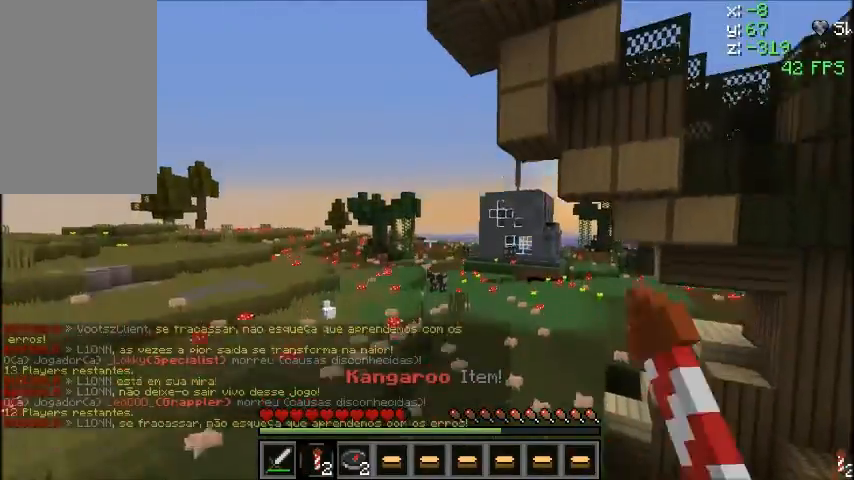
{"keys": ["sprint", "w"], "mouse": [], "events": []}